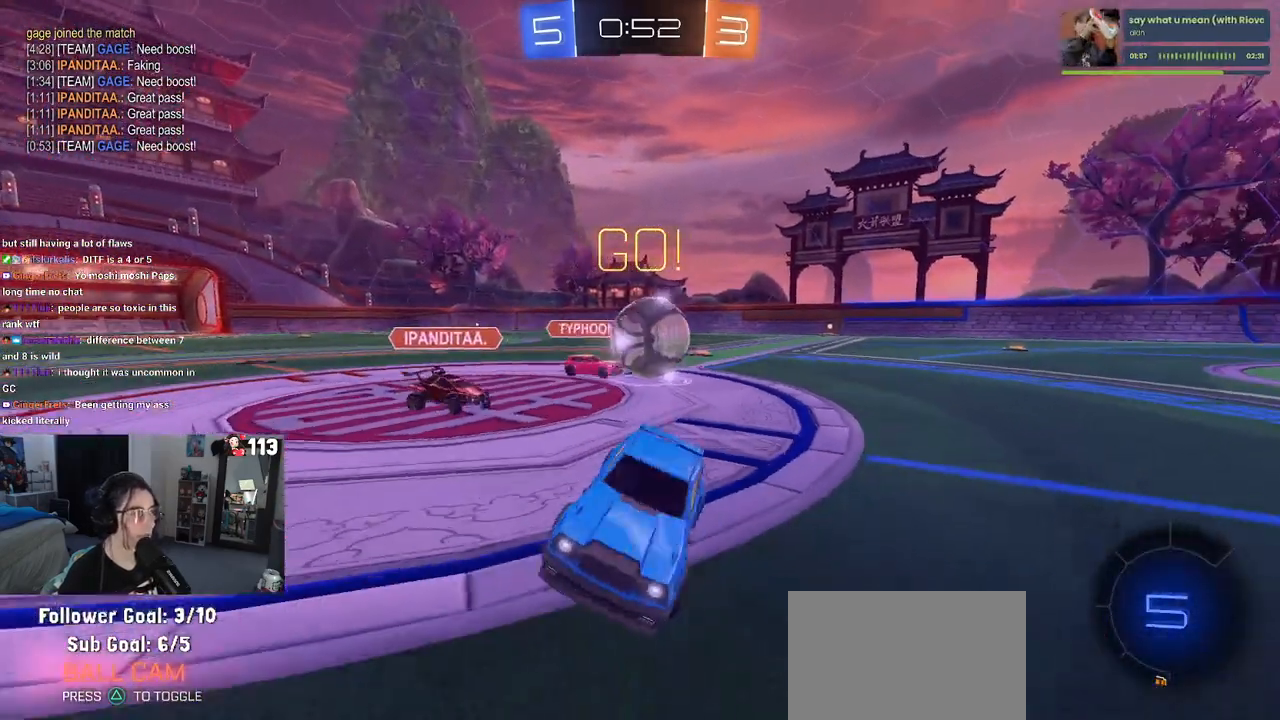
Gameplay with a controller (PlayStation layout); each line is a JSON object with the inputs held at the frame after it. "events" lists button and stick changes between this image and that frame as [ms after this image, input, new state], when the widget could be followed in between.
{"buttons": ["R2"], "left_stick": "center", "right_stick": "center", "events": [[500, "left_stick", "center"]]}
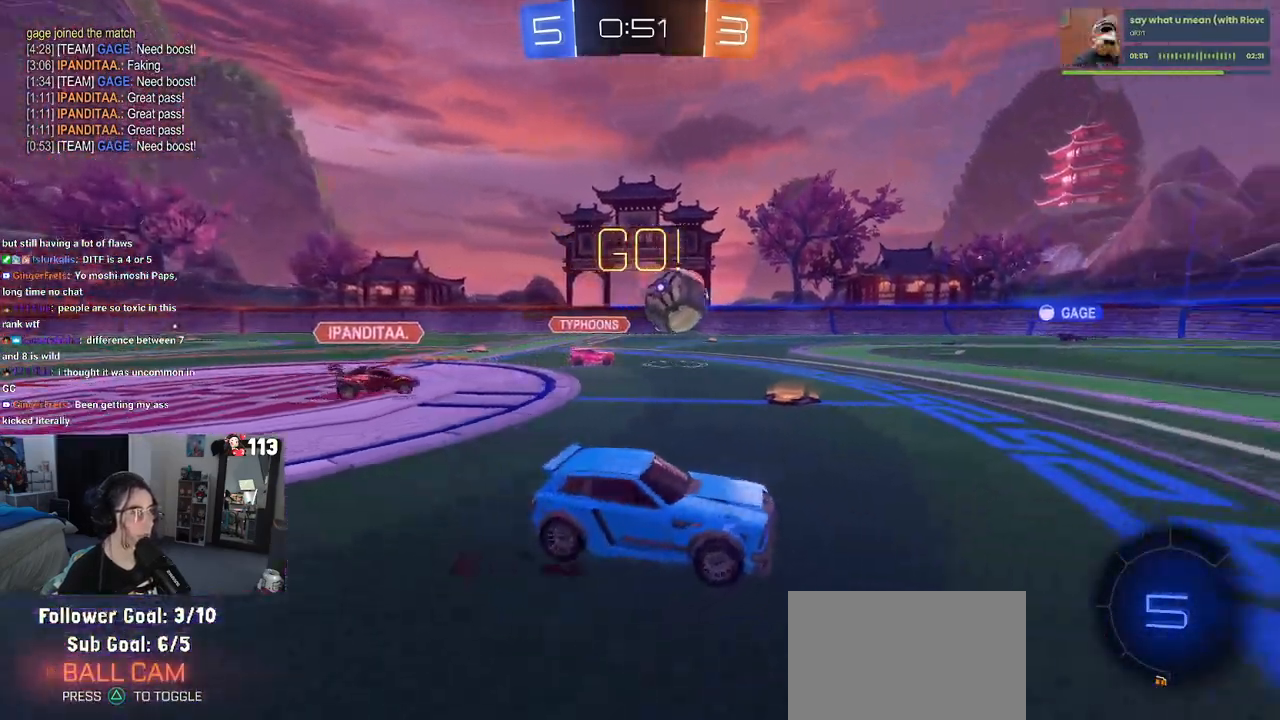
{"buttons": ["SQUARE", "R2"], "left_stick": "down-left", "right_stick": "center", "events": [[50, "left_stick", "right"], [150, "CROSS", "down"], [200, "left_stick", "up-left"], [233, "CROSS", "up"], [283, "CROSS", "down"], [333, "SQUARE", "down"], [367, "CROSS", "up"], [367, "left_stick", "down-left"]]}
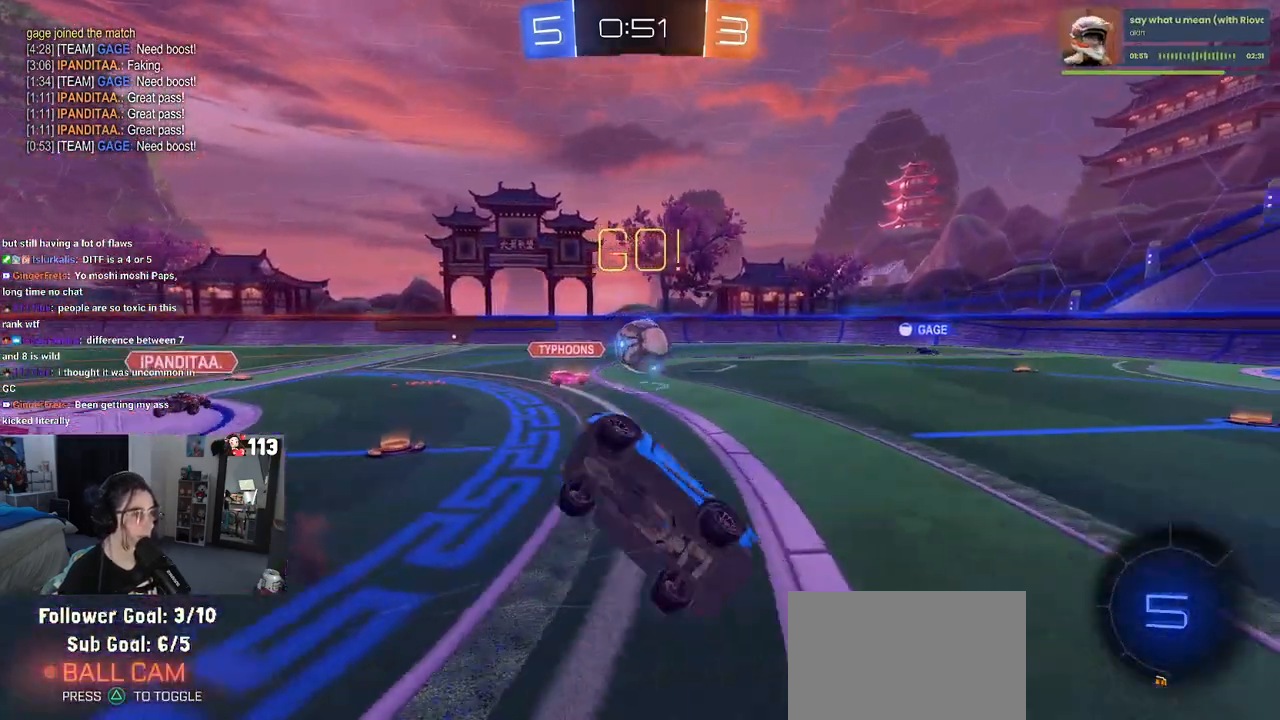
{"buttons": ["SQUARE", "R2"], "left_stick": "down-left", "right_stick": "center", "events": []}
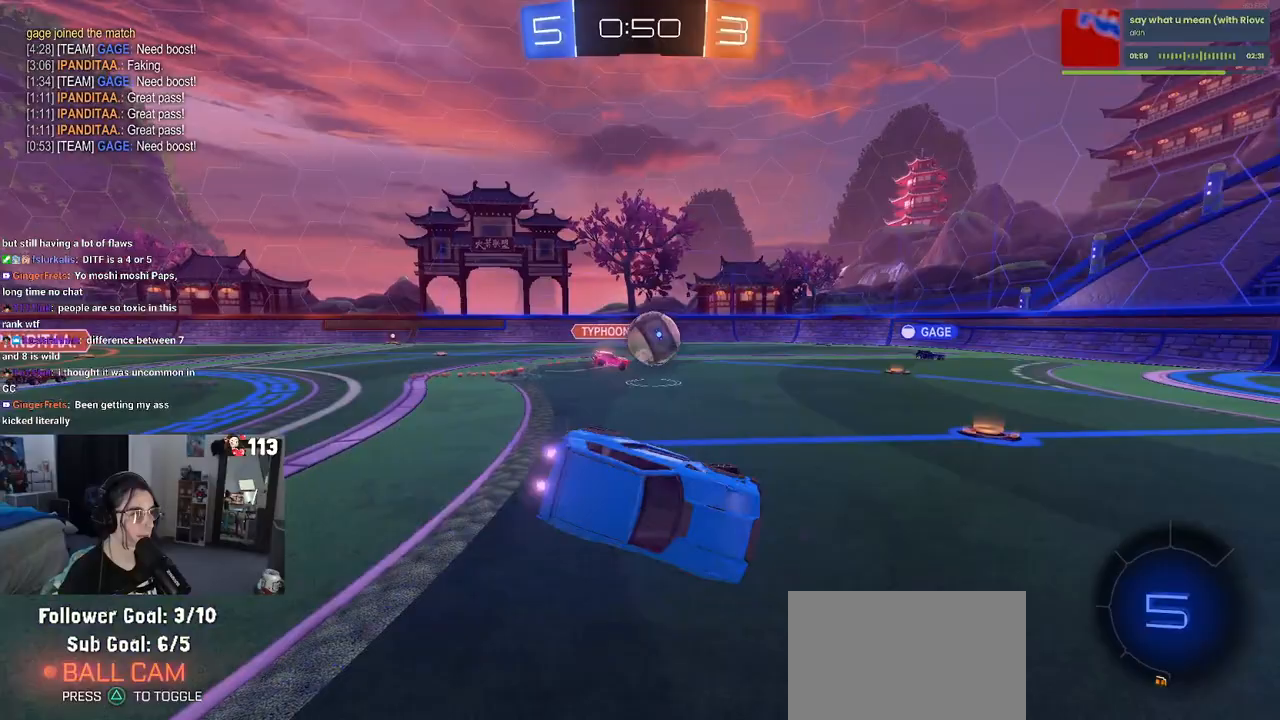
{"buttons": ["R2"], "left_stick": "down-right", "right_stick": "center", "events": [[100, "SQUARE", "up"], [167, "left_stick", "center"], [283, "left_stick", "down-right"]]}
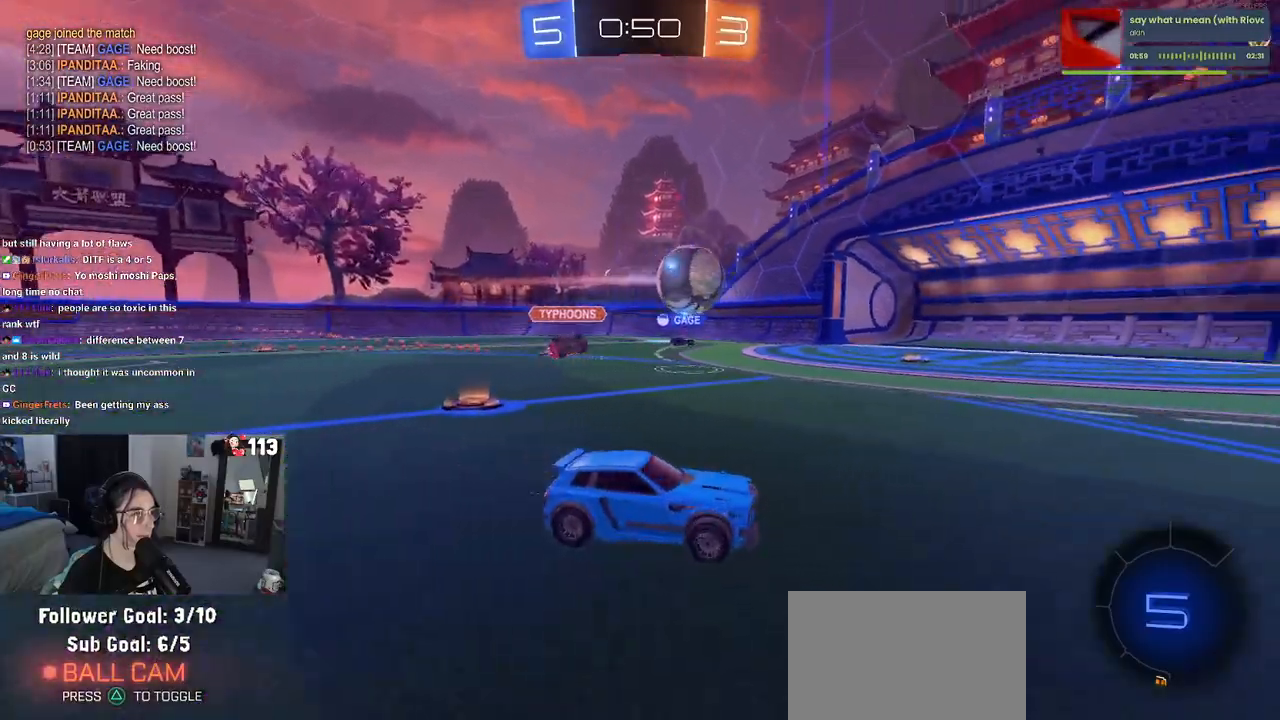
{"buttons": ["R2"], "left_stick": "center", "right_stick": "center", "events": [[217, "left_stick", "center"]]}
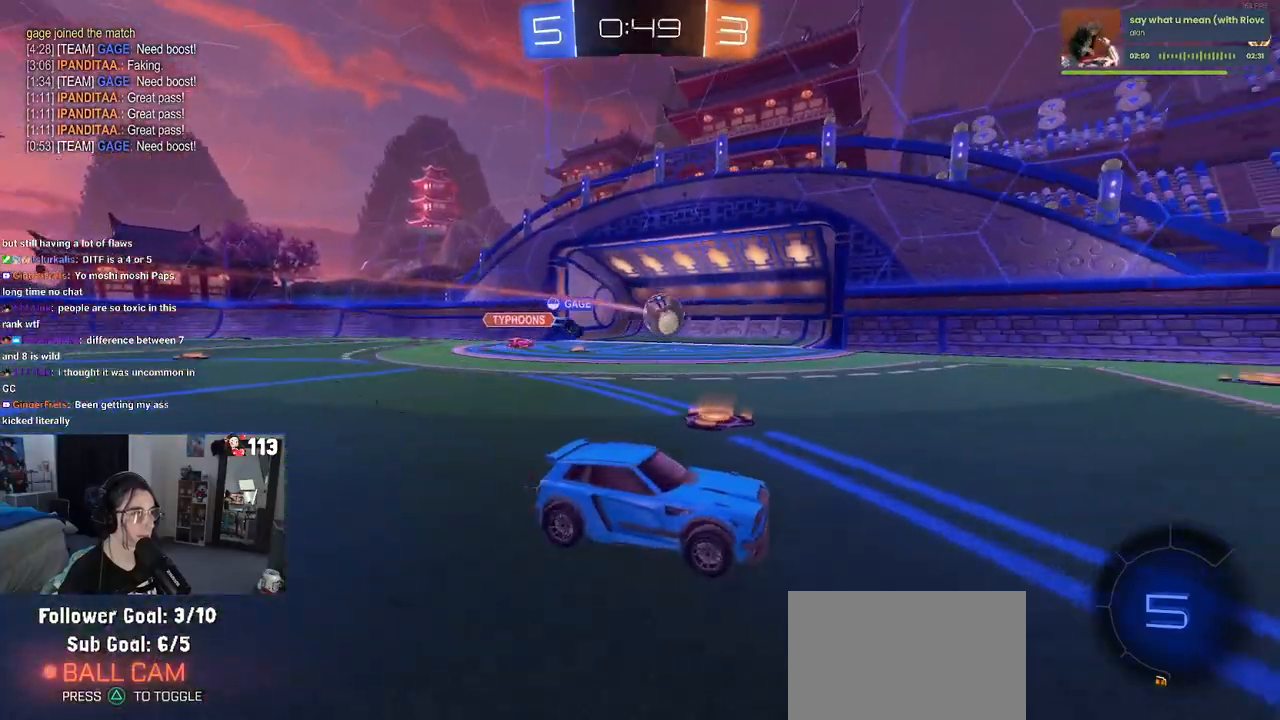
{"buttons": ["R2"], "left_stick": "center", "right_stick": "center", "events": [[150, "TRIANGLE", "down"], [267, "TRIANGLE", "up"]]}
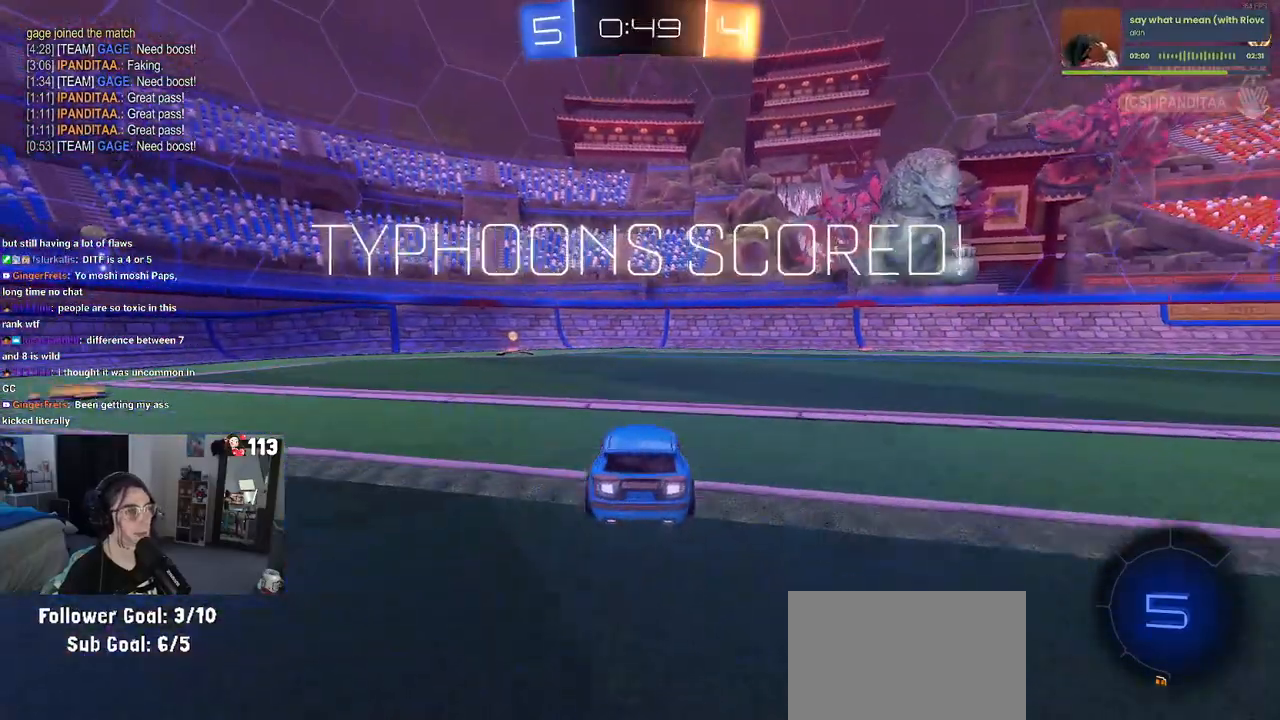
{"buttons": ["R2", "R3"], "left_stick": "center", "right_stick": "center", "events": [[250, "R3", "down"]]}
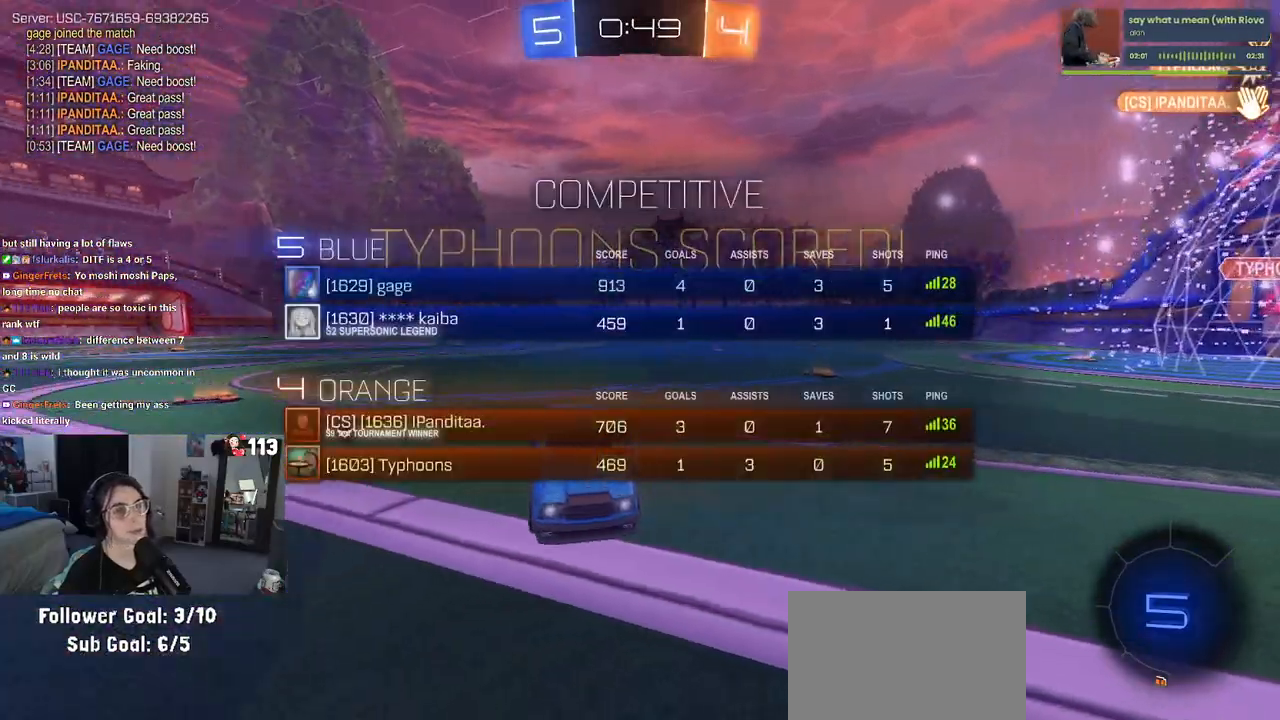
{"buttons": ["R2", "R3"], "left_stick": "center", "right_stick": "center", "events": []}
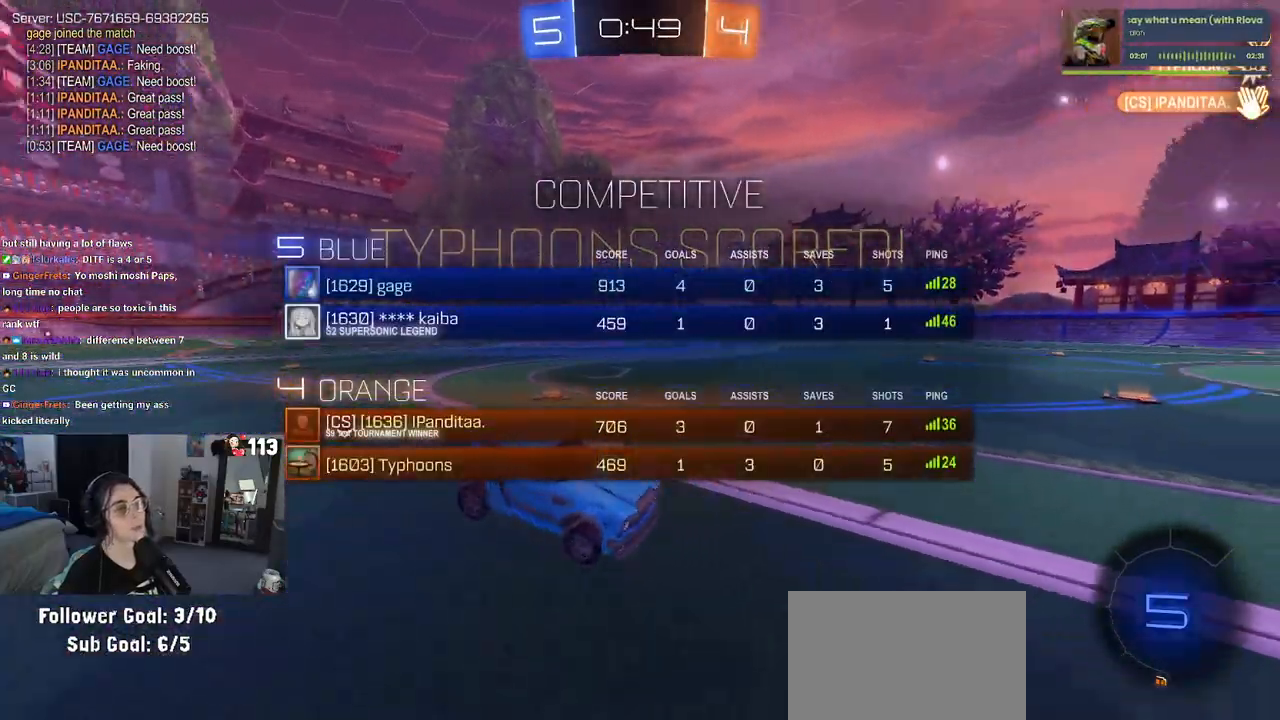
{"buttons": ["R2"], "left_stick": "right", "right_stick": "center", "events": [[117, "left_stick", "right"], [500, "R3", "up"]]}
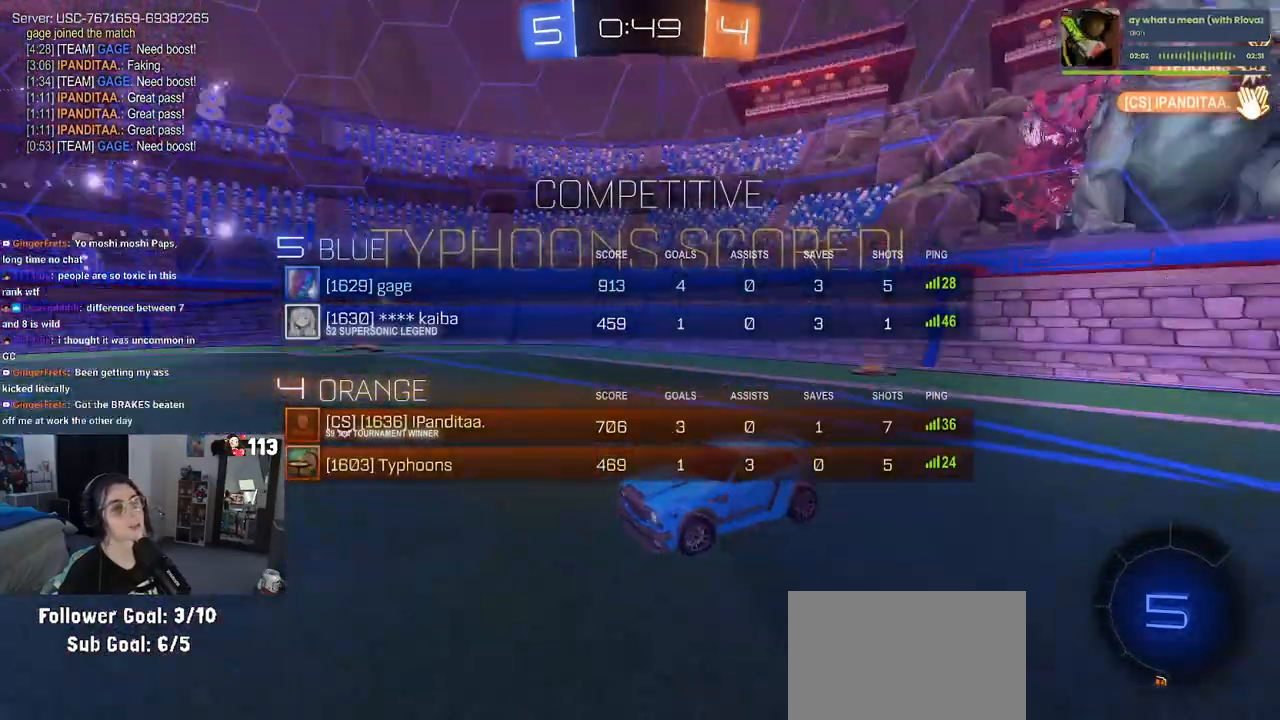
{"buttons": [], "left_stick": "center", "right_stick": "center", "events": [[83, "R2", "up"], [300, "left_stick", "center"]]}
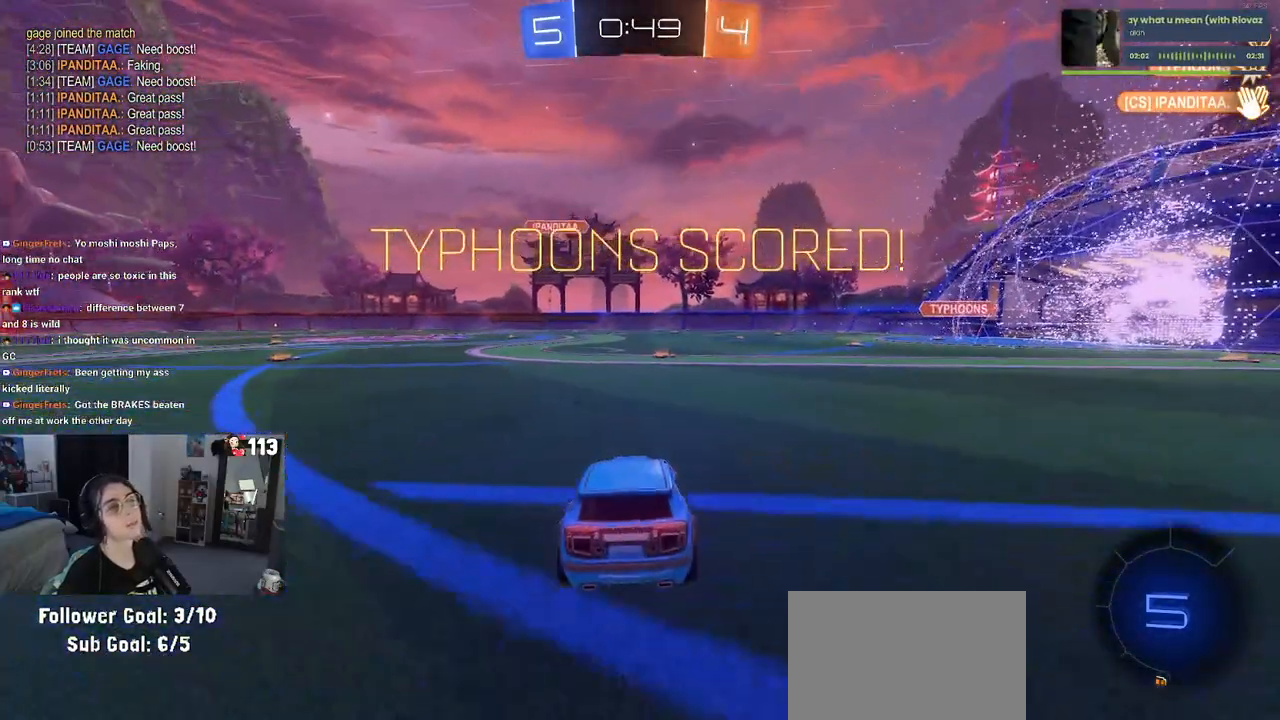
{"buttons": [], "left_stick": "center", "right_stick": "center", "events": []}
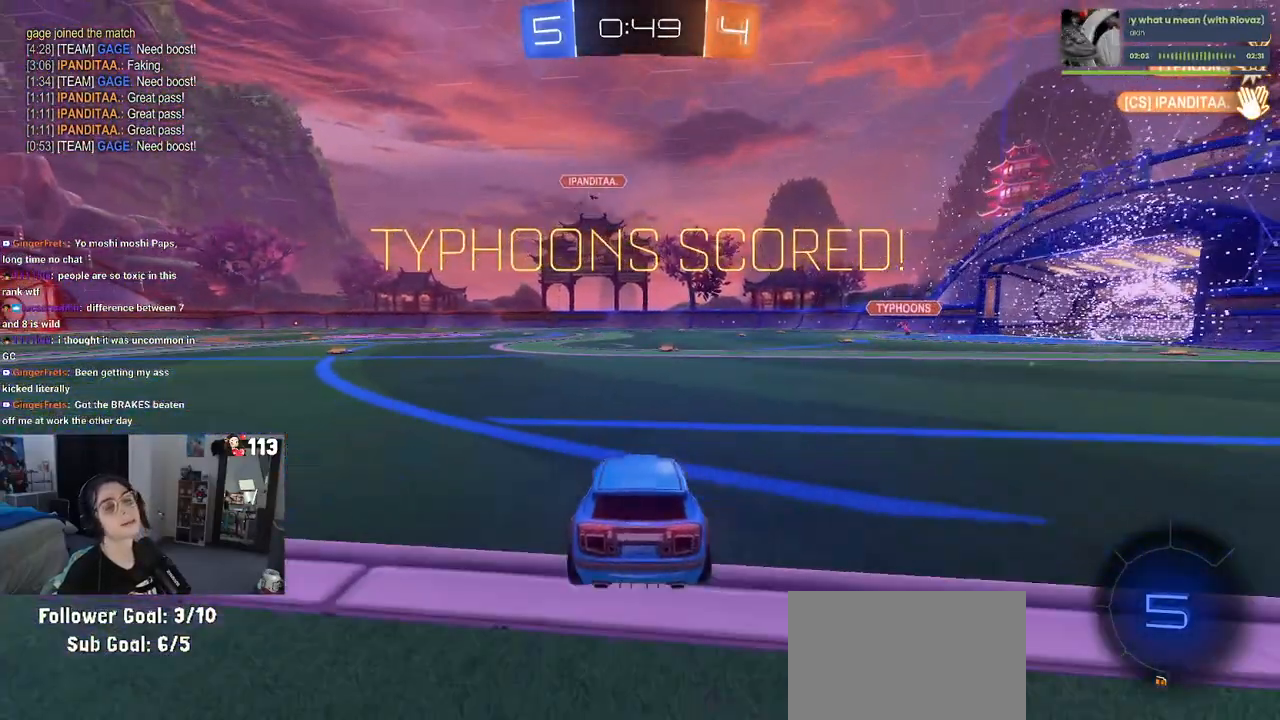
{"buttons": [], "left_stick": "center", "right_stick": "center", "events": []}
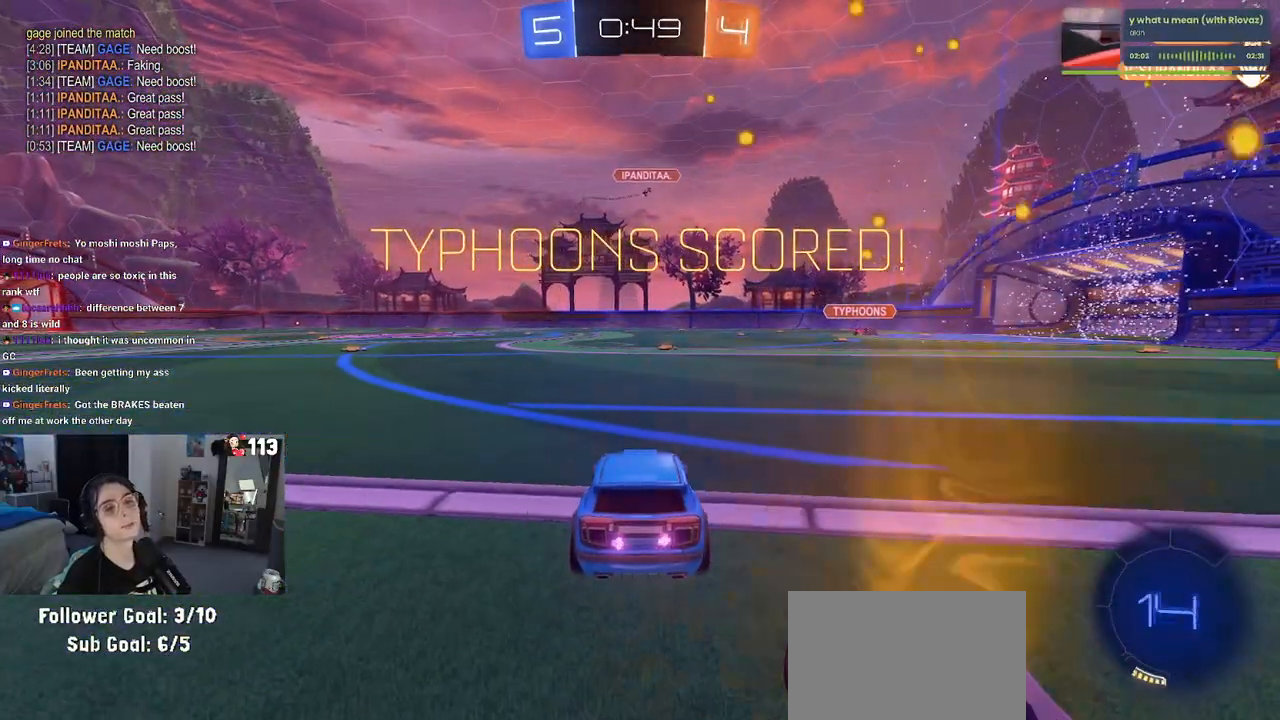
{"buttons": [], "left_stick": "center", "right_stick": "center", "events": []}
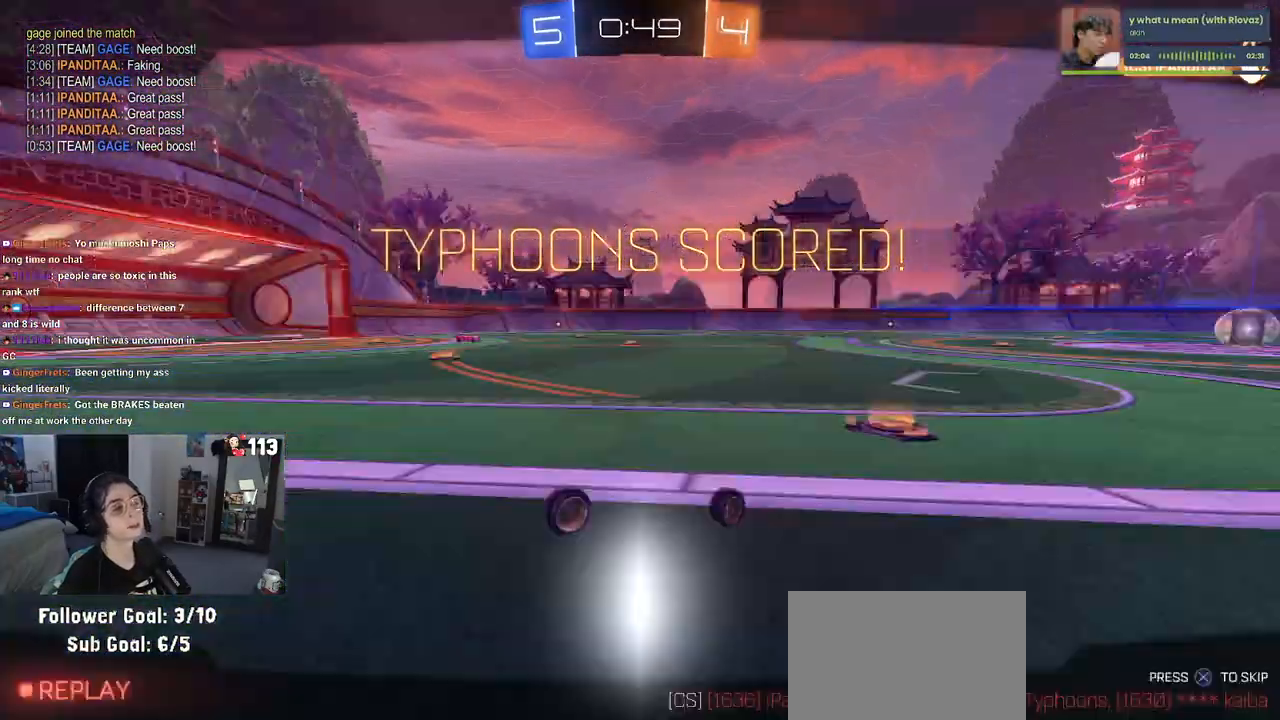
{"buttons": [], "left_stick": "center", "right_stick": "center", "events": []}
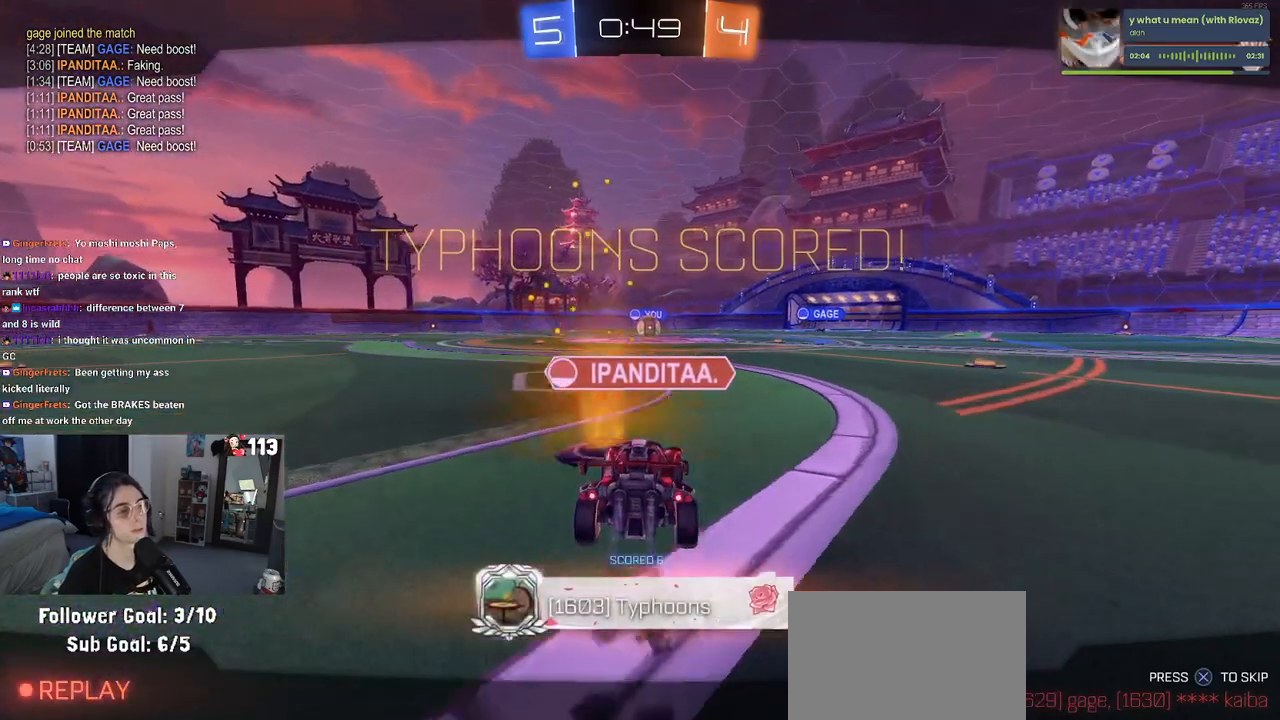
{"buttons": [], "left_stick": "center", "right_stick": "center", "events": [[267, "CROSS", "down"], [450, "CROSS", "up"]]}
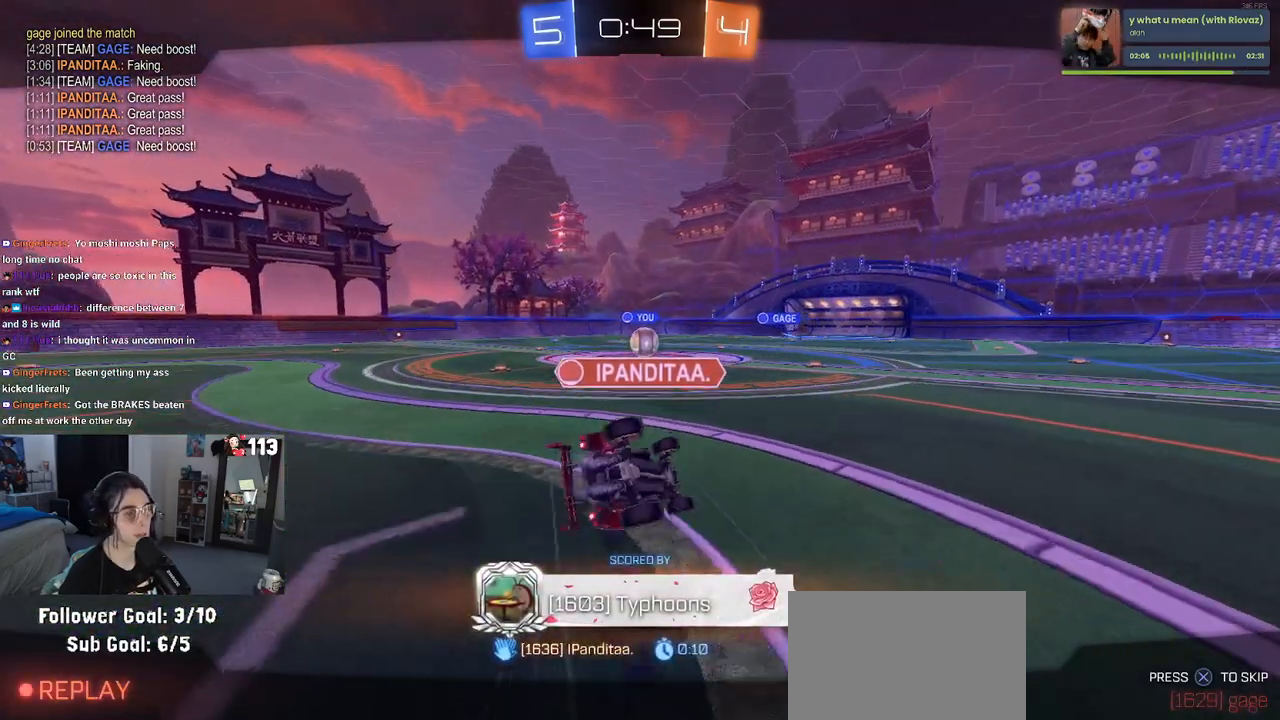
{"buttons": [], "left_stick": "center", "right_stick": "center", "events": []}
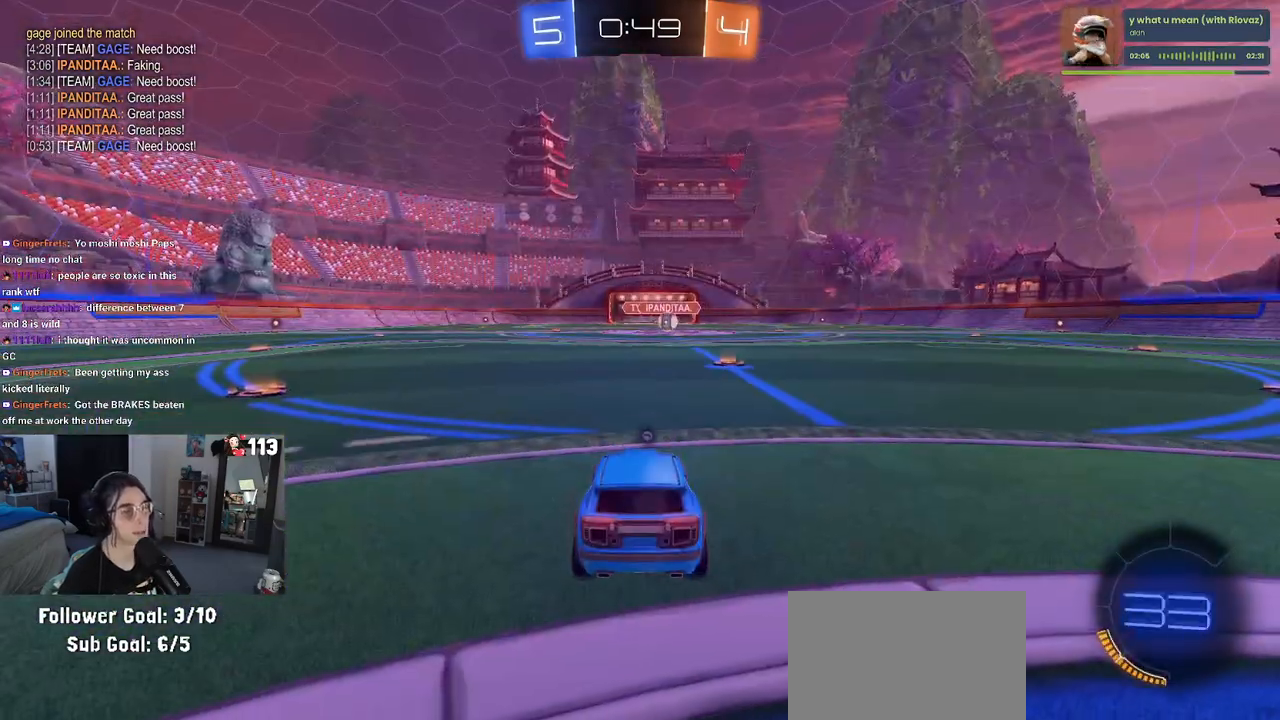
{"buttons": [], "left_stick": "center", "right_stick": "center", "events": []}
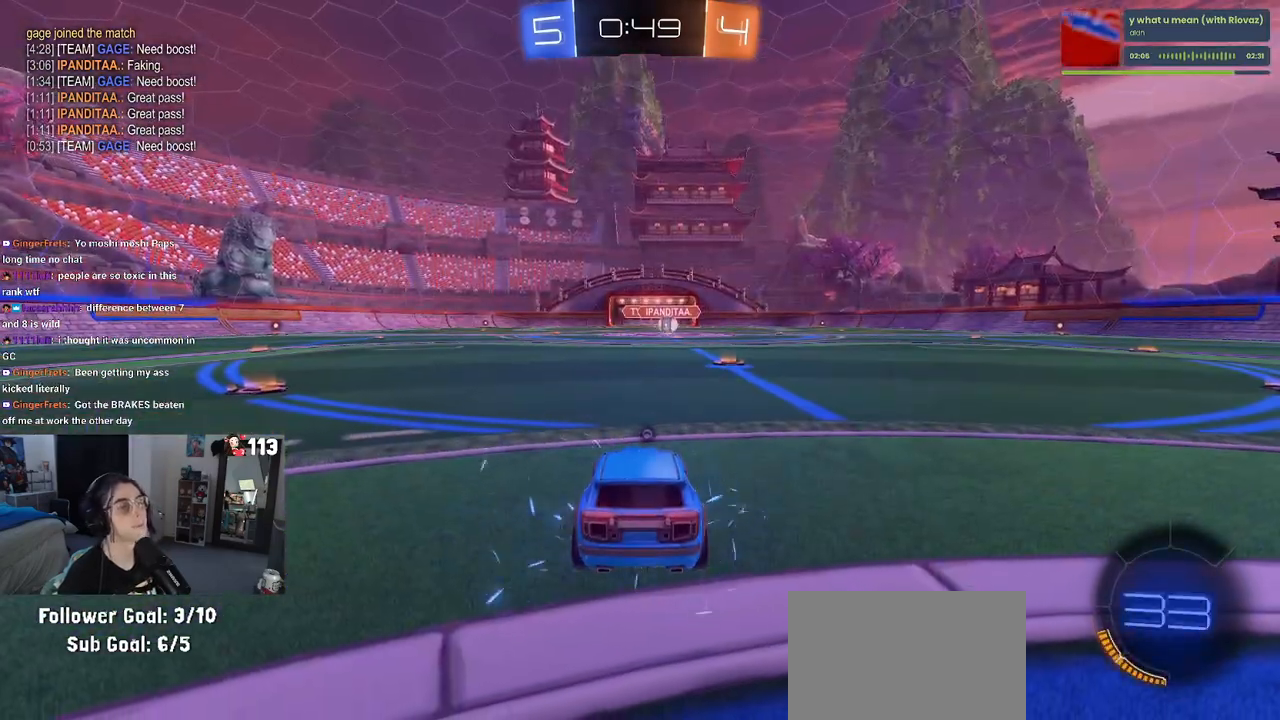
{"buttons": [], "left_stick": "center", "right_stick": "center", "events": []}
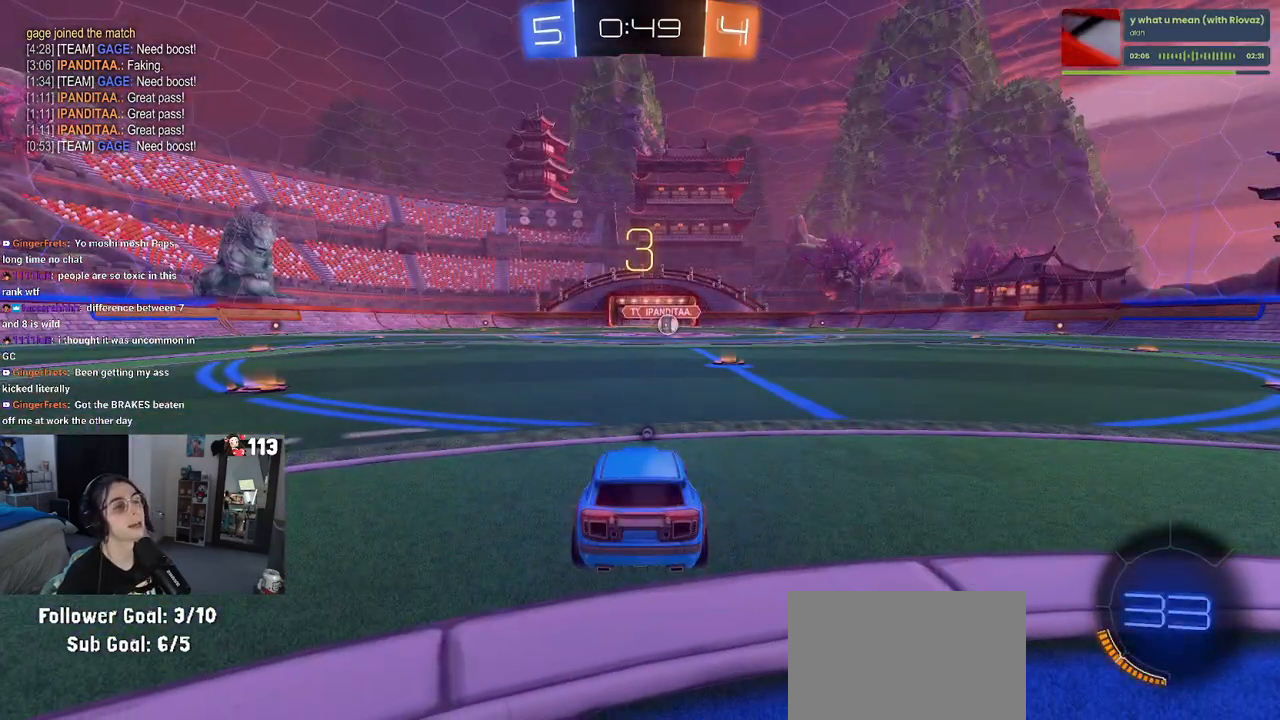
{"buttons": [], "left_stick": "center", "right_stick": "center", "events": []}
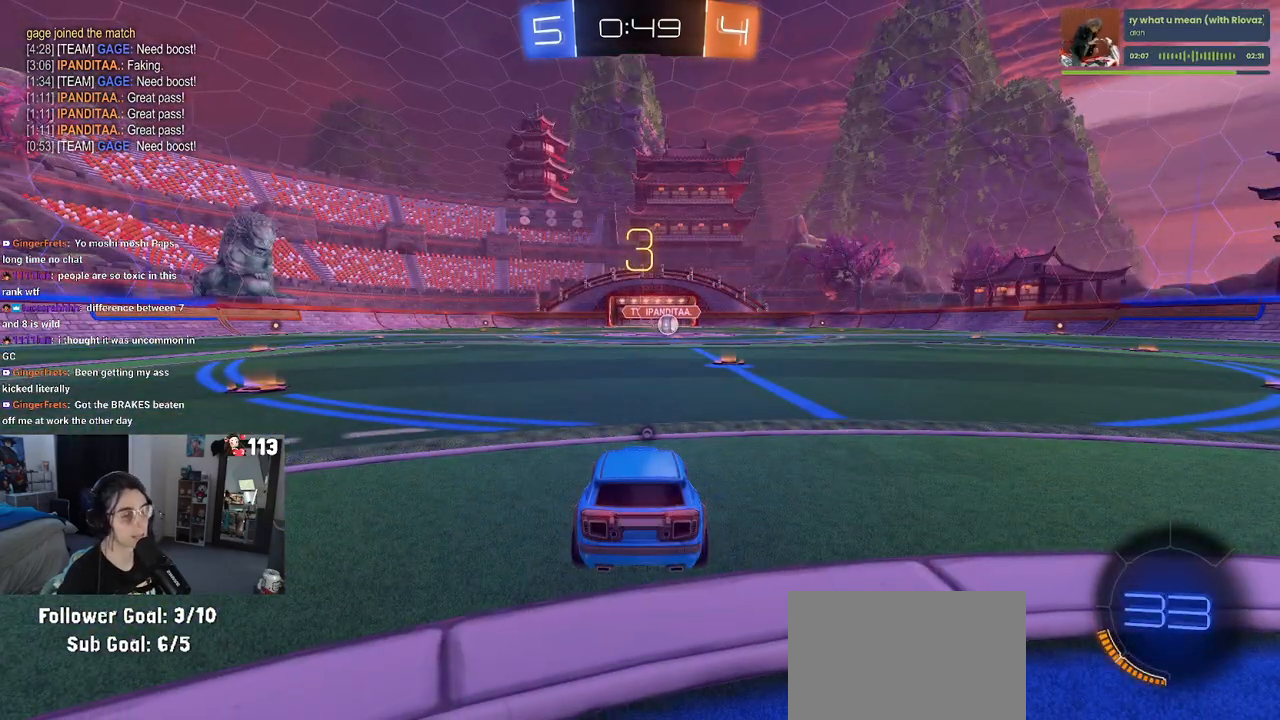
{"buttons": [], "left_stick": "center", "right_stick": "center", "events": [[233, "TRIANGLE", "down"], [283, "TRIANGLE", "up"], [383, "TRIANGLE", "down"], [500, "TRIANGLE", "up"]]}
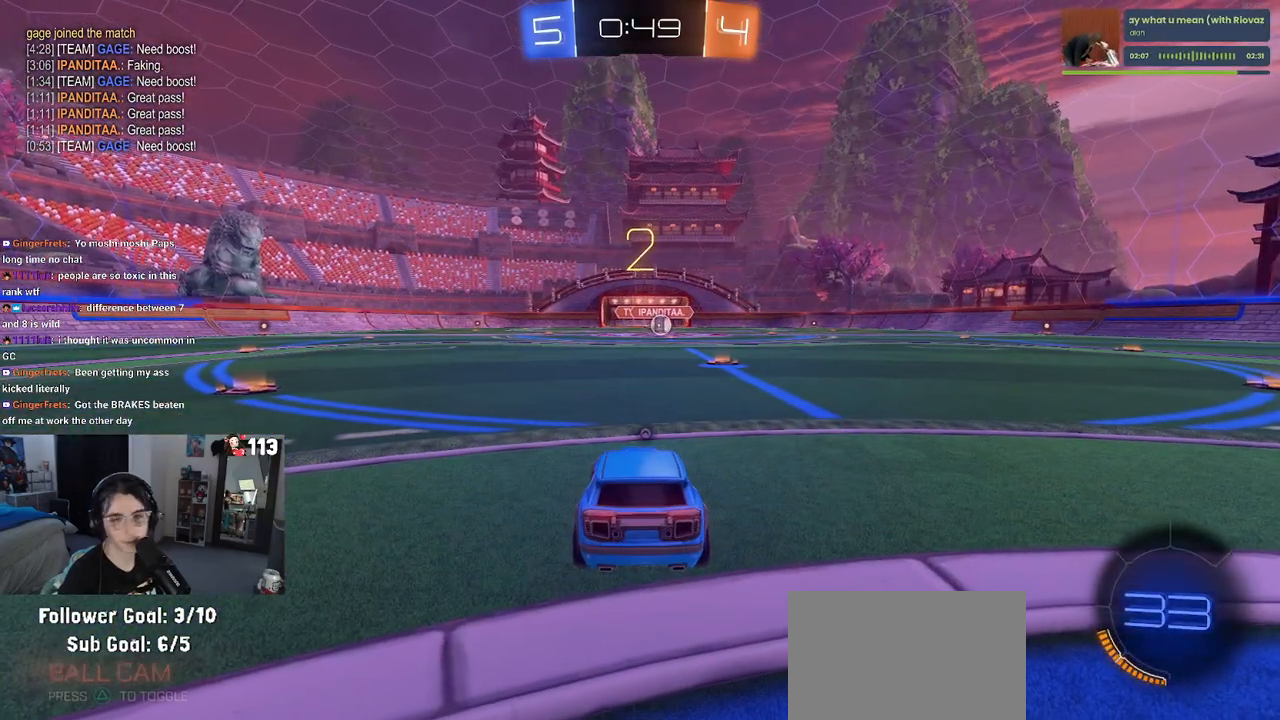
{"buttons": [], "left_stick": "center", "right_stick": "center", "events": [[117, "TRIANGLE", "down"], [217, "TRIANGLE", "up"]]}
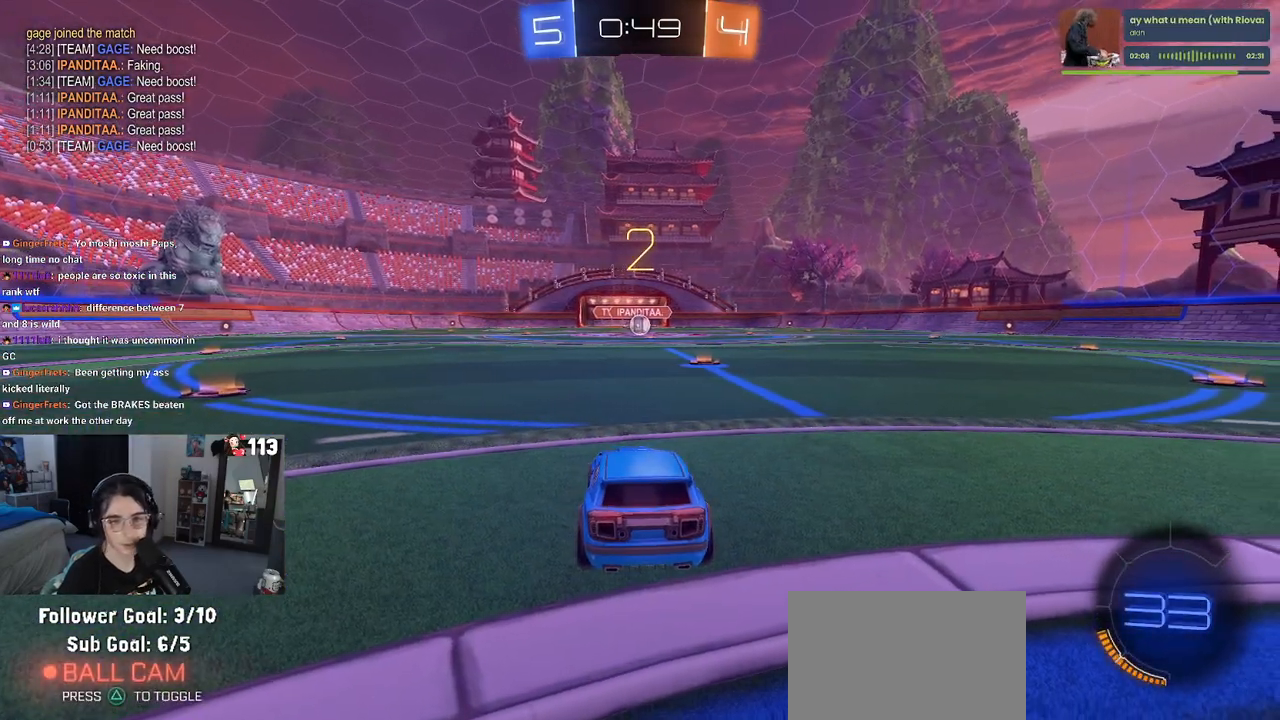
{"buttons": ["R2"], "left_stick": "center", "right_stick": "center", "events": [[83, "R2", "down"], [400, "TRIANGLE", "down"], [467, "TRIANGLE", "up"]]}
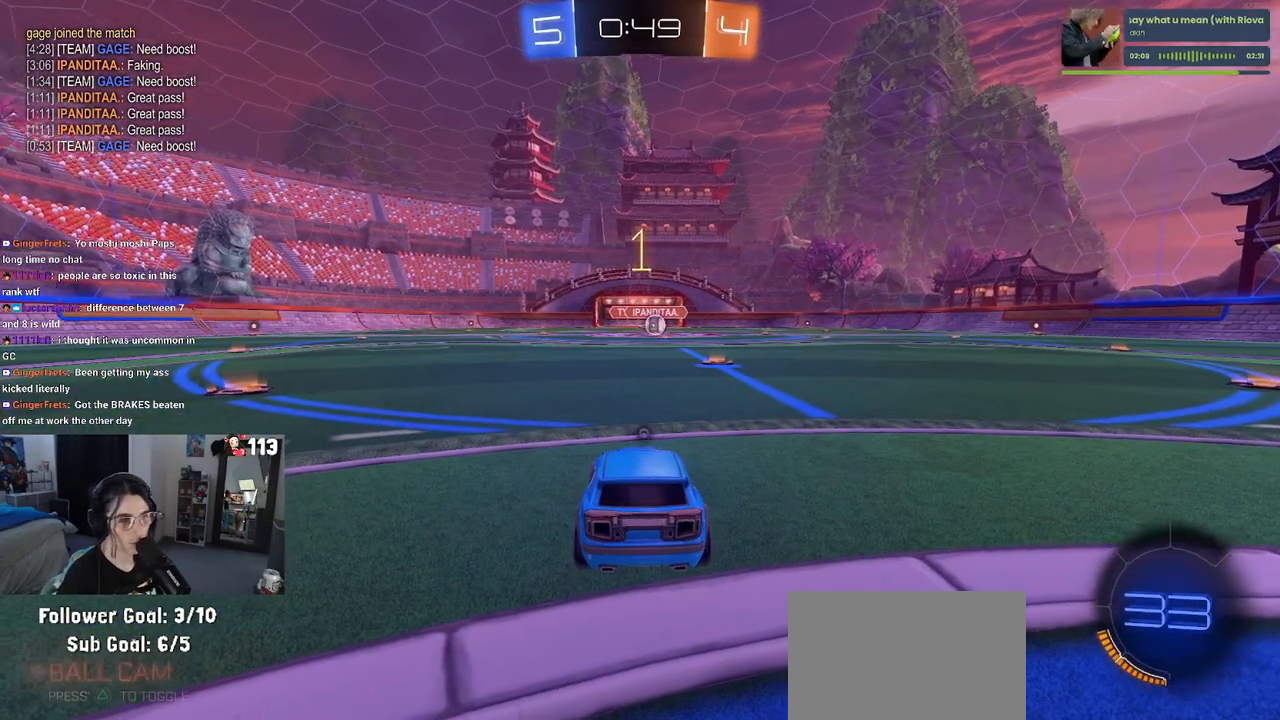
{"buttons": ["R1", "R2"], "left_stick": "center", "right_stick": "center", "events": [[200, "TRIANGLE", "down"], [300, "TRIANGLE", "up"], [467, "R1", "down"]]}
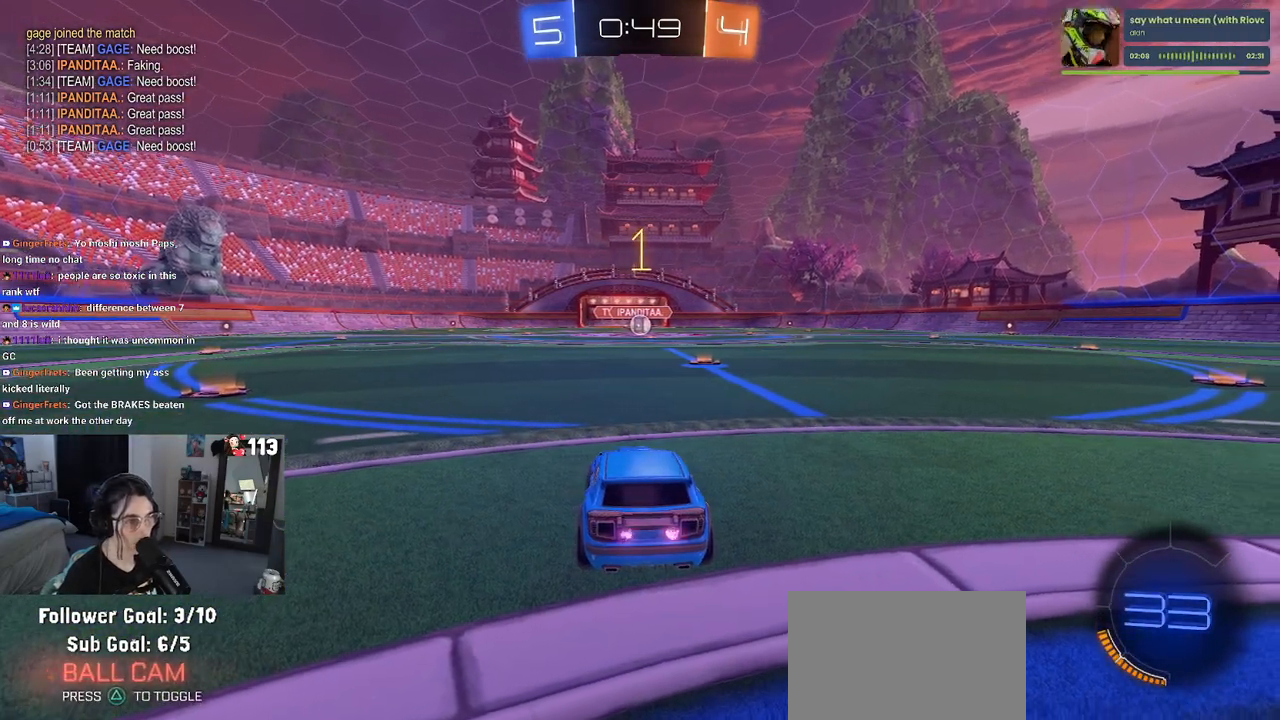
{"buttons": ["R1", "R2"], "left_stick": "center", "right_stick": "center", "events": [[33, "left_stick", "right"], [200, "left_stick", "center"]]}
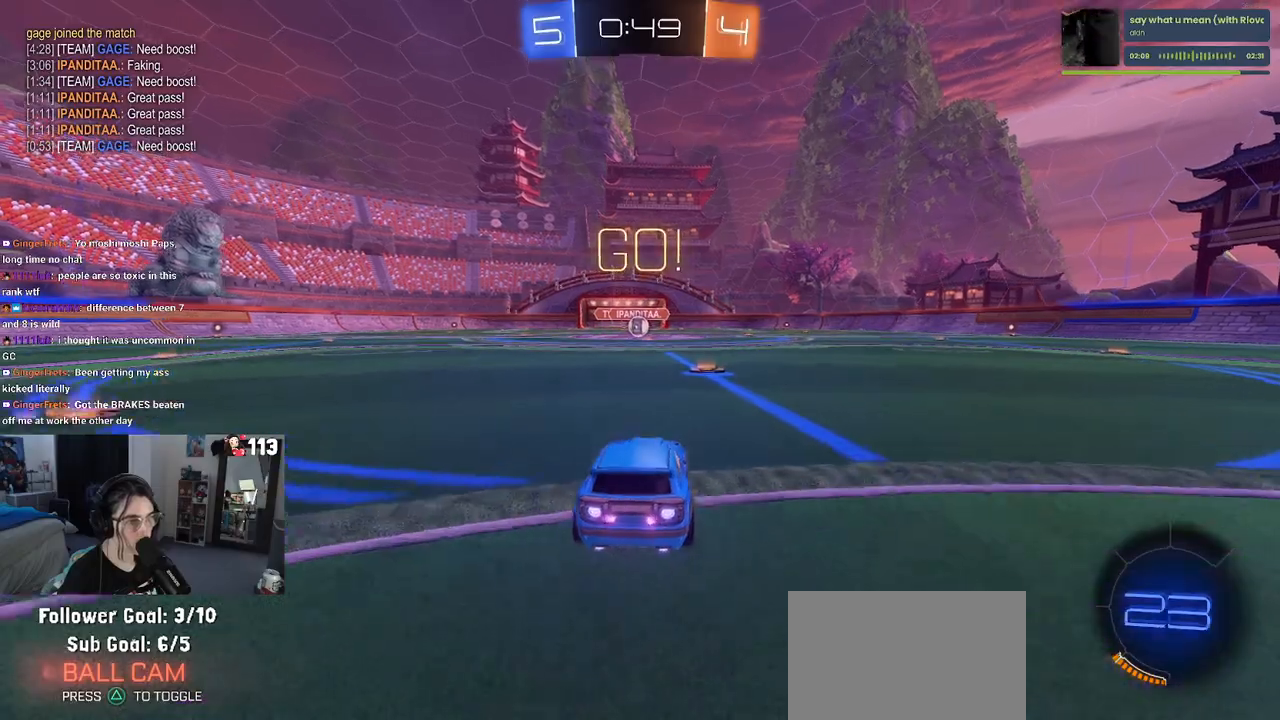
{"buttons": ["SQUARE", "R1", "R2"], "left_stick": "down", "right_stick": "center", "events": [[217, "left_stick", "up-right"], [233, "CROSS", "down"], [267, "left_stick", "up-left"], [300, "CROSS", "up"], [350, "CROSS", "down"], [417, "SQUARE", "down"], [467, "CROSS", "up"], [467, "left_stick", "down"]]}
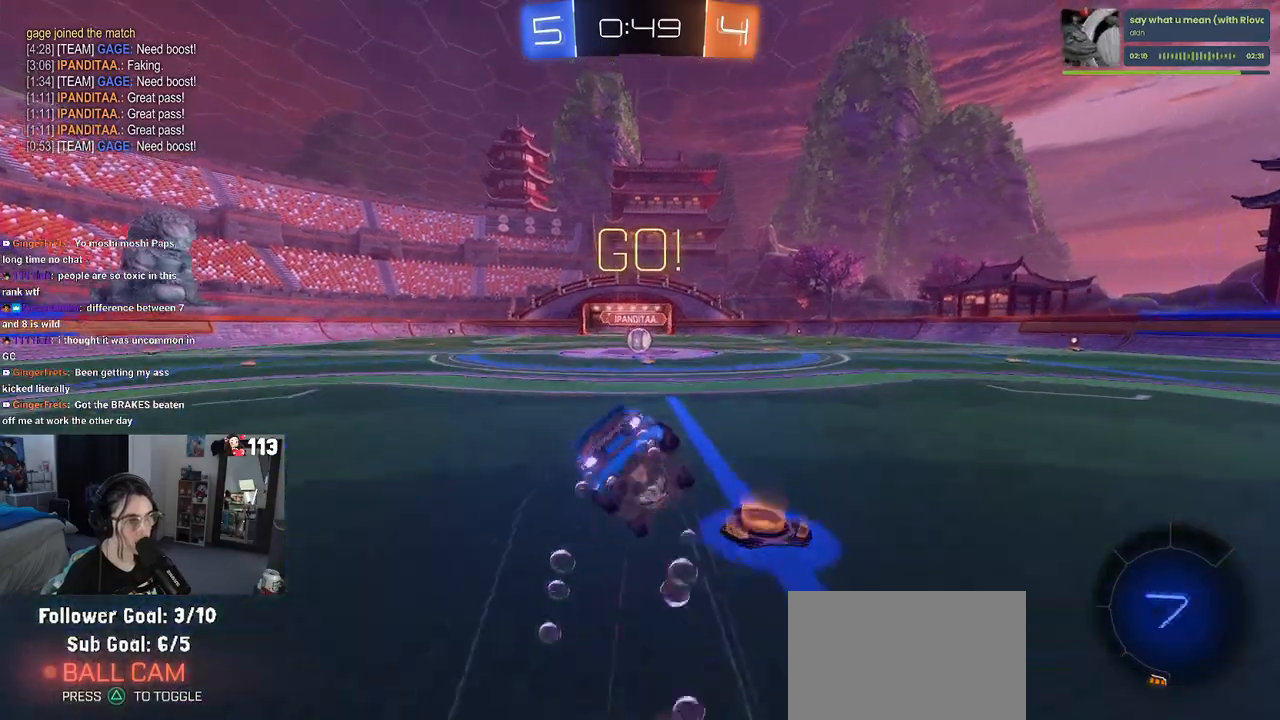
{"buttons": ["SQUARE", "R1", "R2"], "left_stick": "down-left", "right_stick": "center", "events": [[117, "left_stick", "down-left"]]}
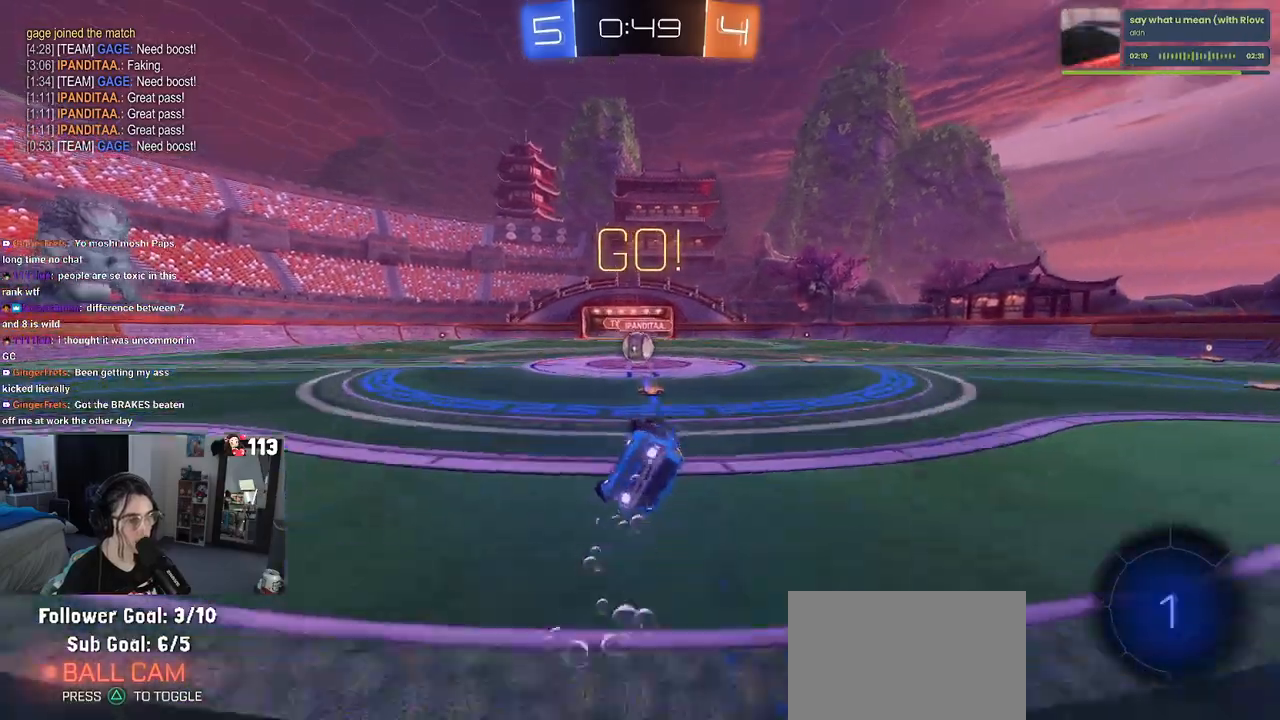
{"buttons": ["R2"], "left_stick": "up-right", "right_stick": "center", "events": [[383, "R1", "up"], [383, "left_stick", "center"], [417, "SQUARE", "up"], [433, "left_stick", "right"], [483, "left_stick", "up-right"]]}
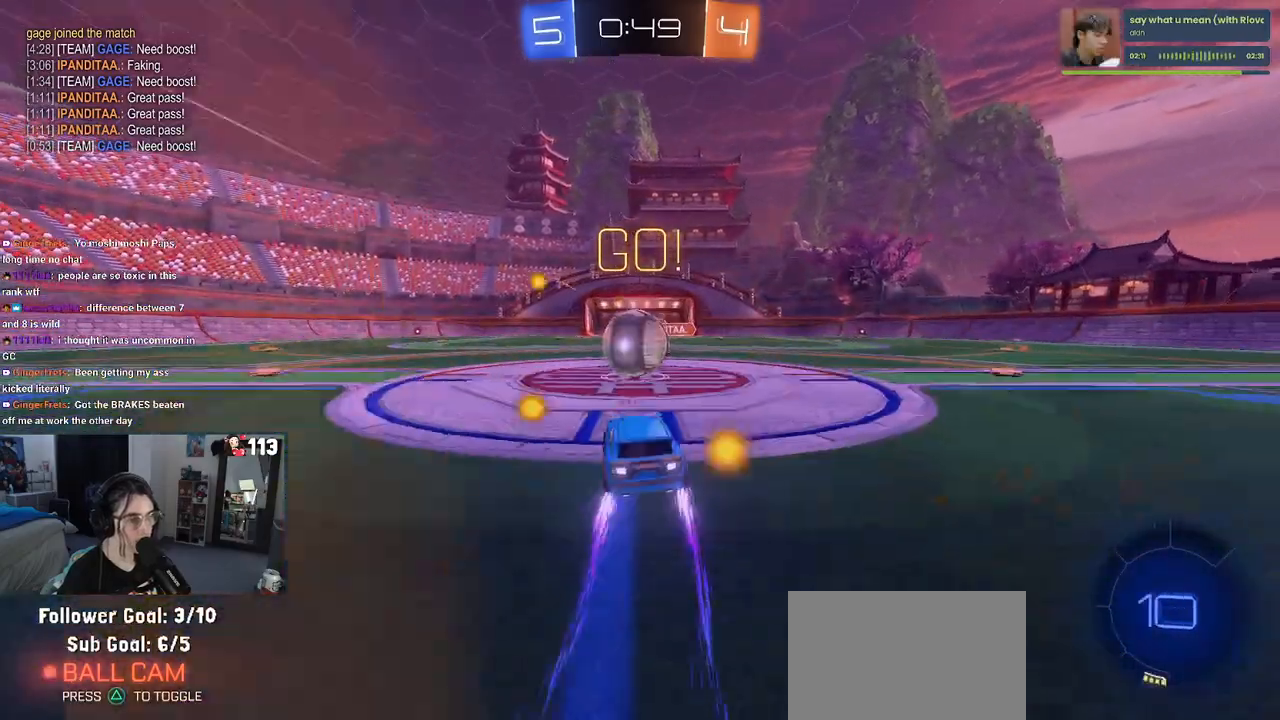
{"buttons": ["SQUARE", "R2"], "left_stick": "down-left", "right_stick": "center", "events": [[67, "CROSS", "down"], [200, "left_stick", "up-left"], [233, "CROSS", "up"], [283, "CROSS", "down"], [383, "left_stick", "down-left"], [450, "SQUARE", "down"], [483, "CROSS", "up"]]}
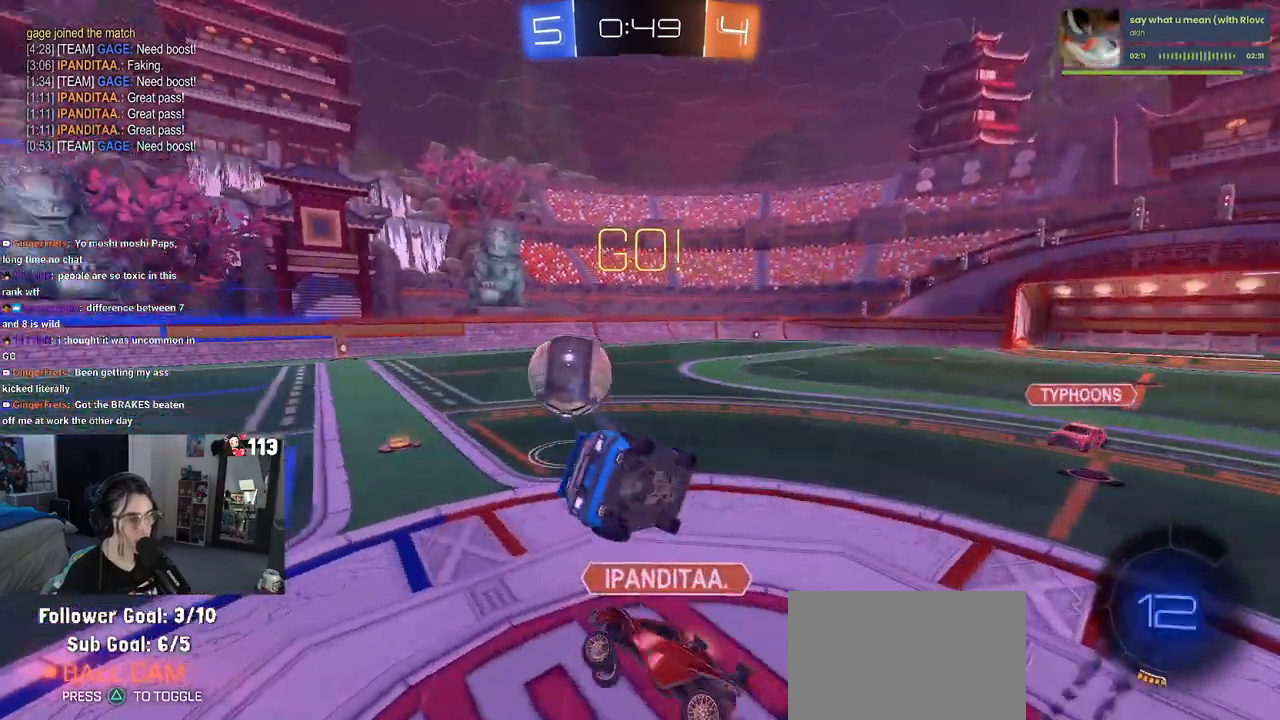
{"buttons": ["SQUARE", "R2"], "left_stick": "down-left", "right_stick": "center", "events": []}
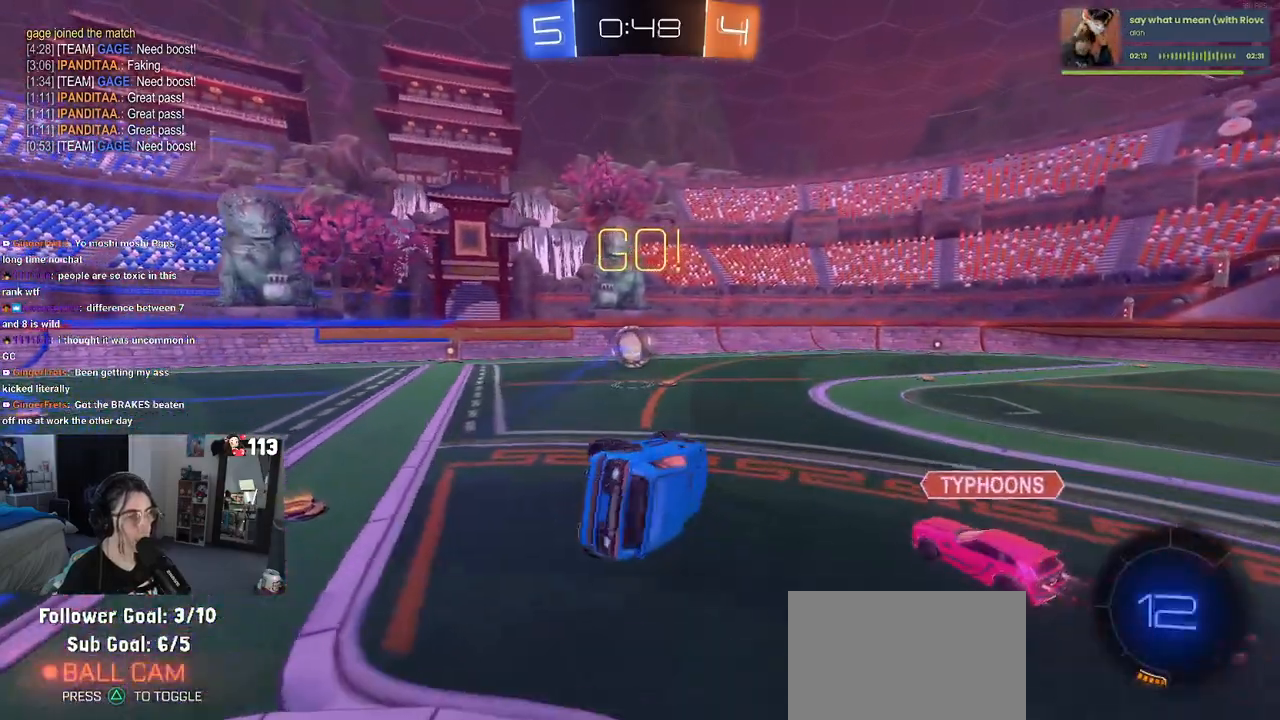
{"buttons": ["TRIANGLE", "R2"], "left_stick": "down-right", "right_stick": "center", "events": [[233, "SQUARE", "up"], [250, "left_stick", "down-right"], [400, "TRIANGLE", "down"]]}